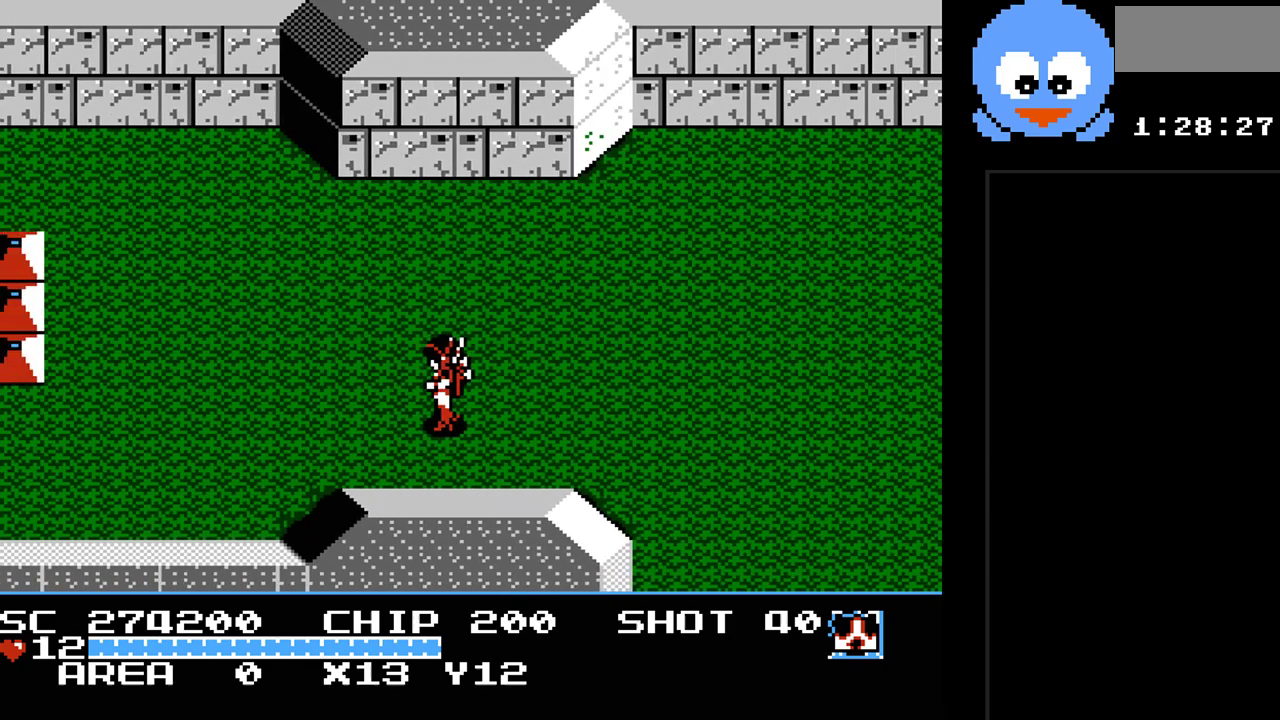
Gameplay with a controller (Nintendo layout); each line is a JSON object with the inputs held at the frame after it. "events" lists button and stick changes between this image and that frame as [ms after this image, input, new state], when the widget could be followed in between. Not read: L3 R3.
{"buttons": [], "events": [[200, "DPAD_LEFT", "up"]]}
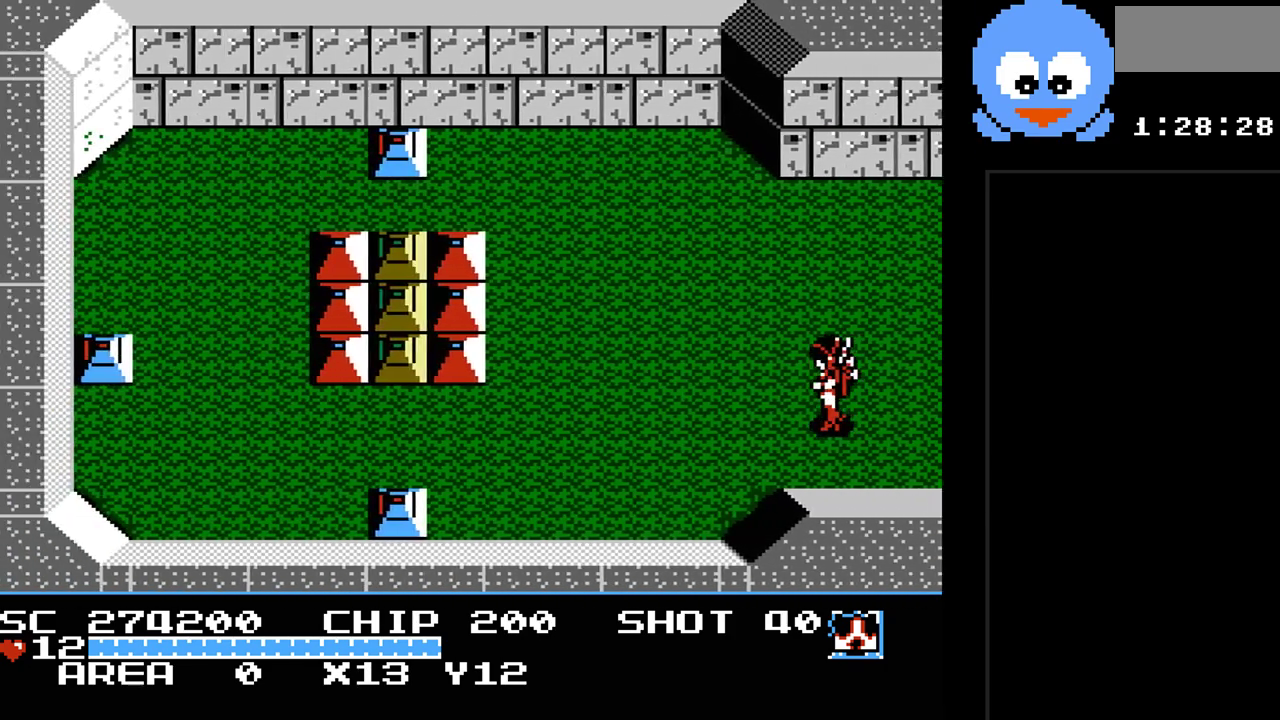
{"buttons": ["Y", "DPAD_LEFT"], "events": [[17, "DPAD_LEFT", "down"], [167, "Y", "down"]]}
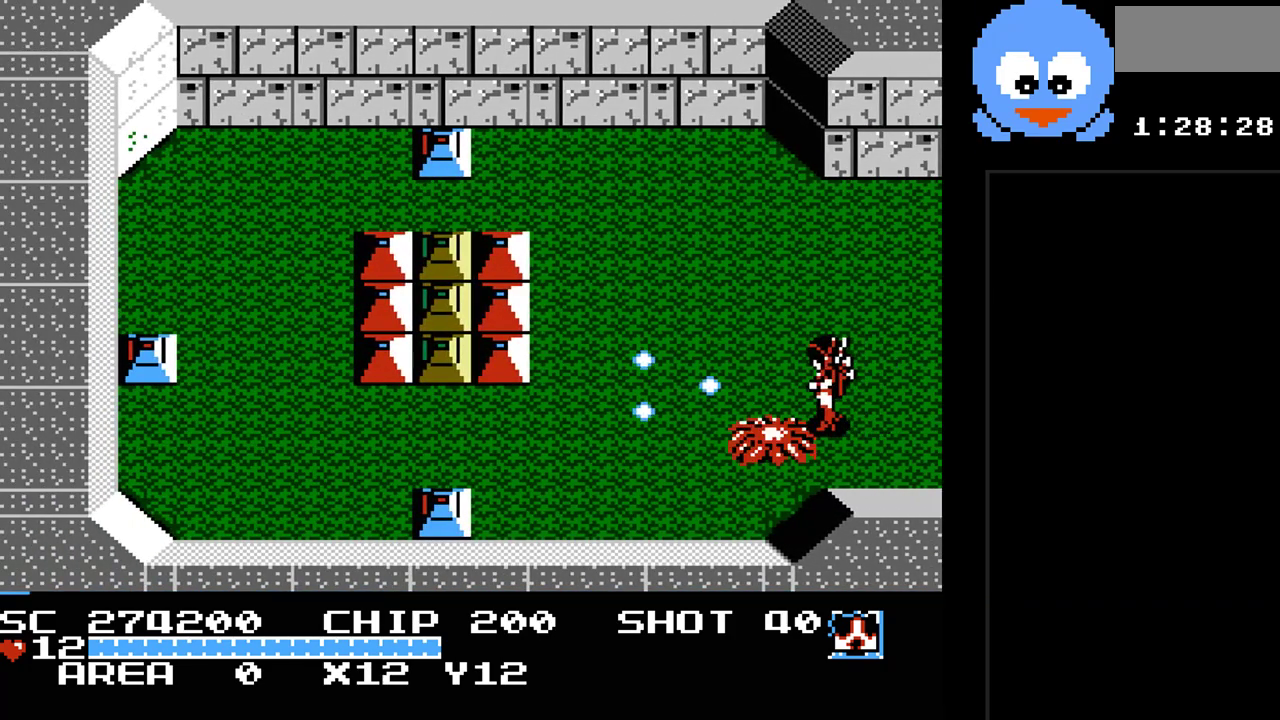
{"buttons": ["Y", "DPAD_LEFT"], "events": [[317, "DPAD_DOWN", "down"], [417, "DPAD_DOWN", "up"]]}
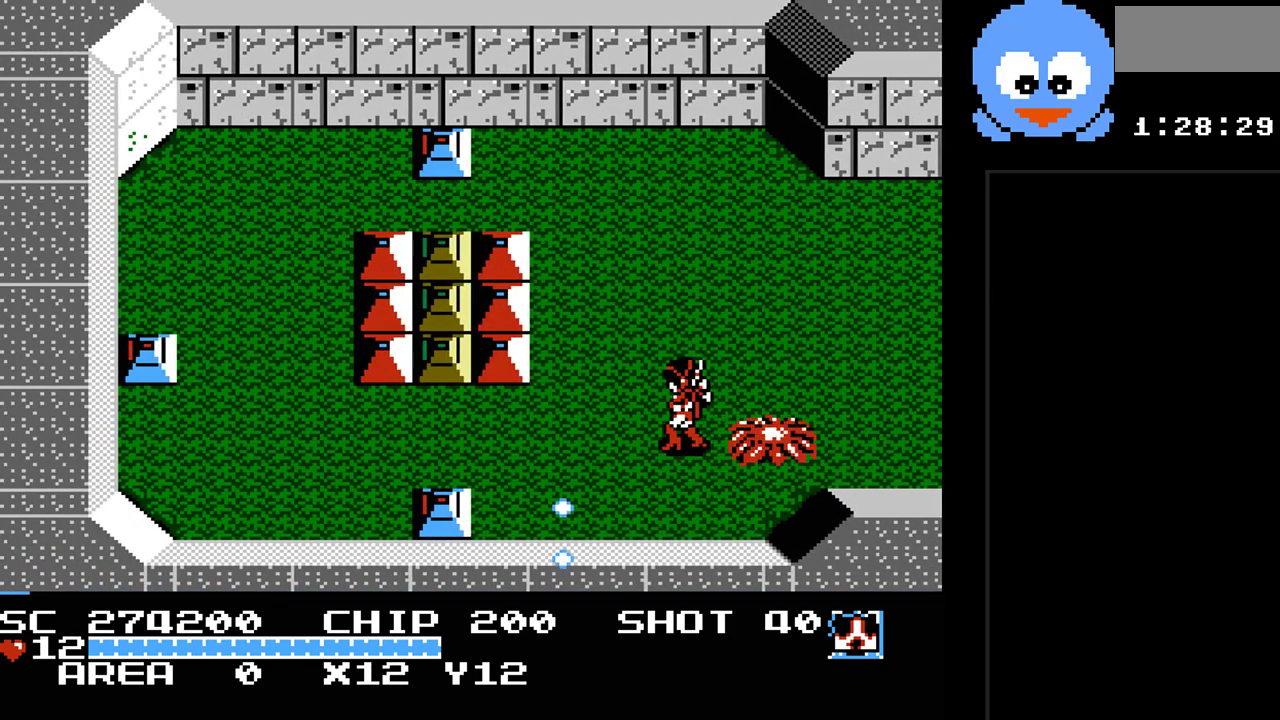
{"buttons": ["Y", "DPAD_LEFT"], "events": []}
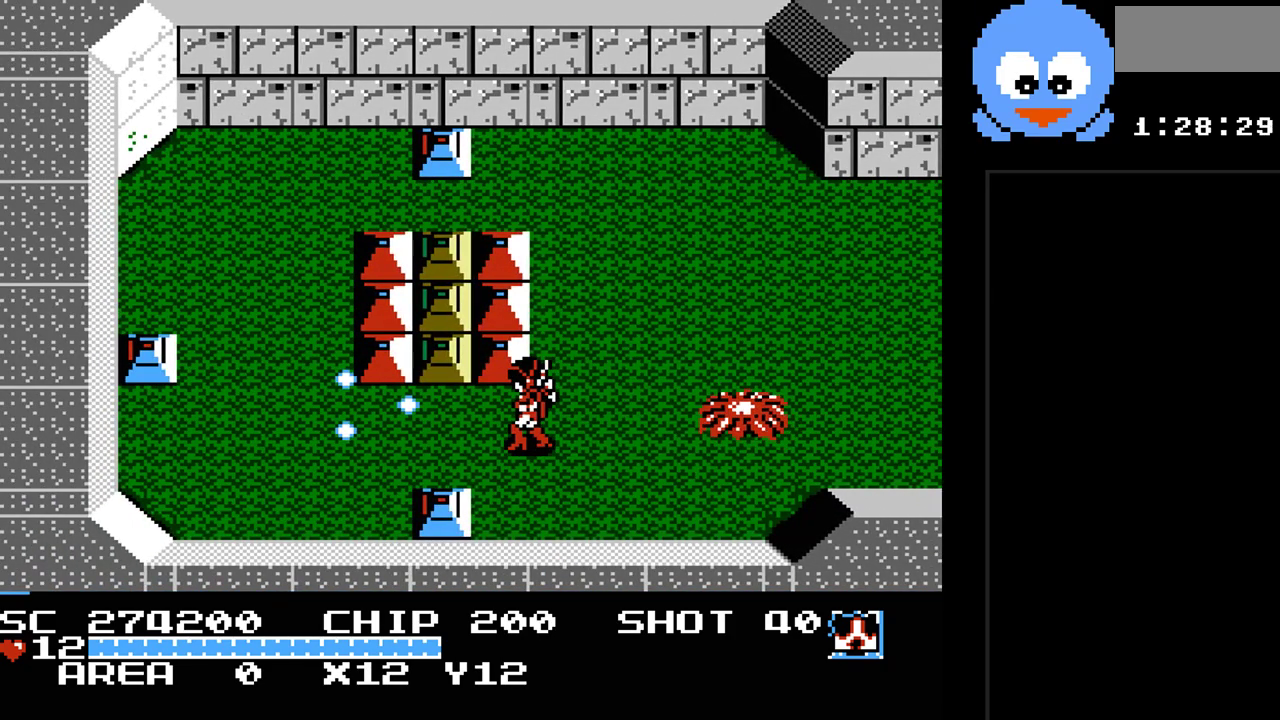
{"buttons": ["Y"], "events": [[150, "DPAD_LEFT", "up"], [150, "DPAD_RIGHT", "down"], [267, "DPAD_RIGHT", "up"]]}
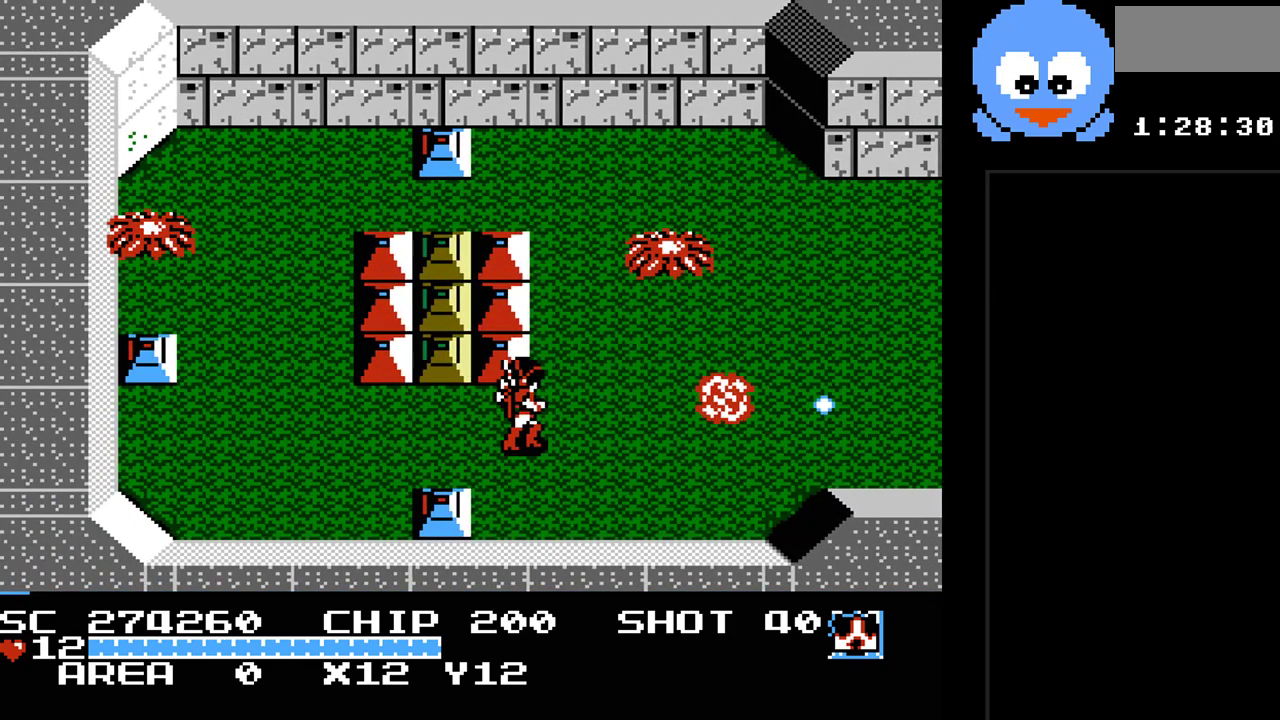
{"buttons": ["Y", "DPAD_LEFT"], "events": [[100, "DPAD_LEFT", "down"]]}
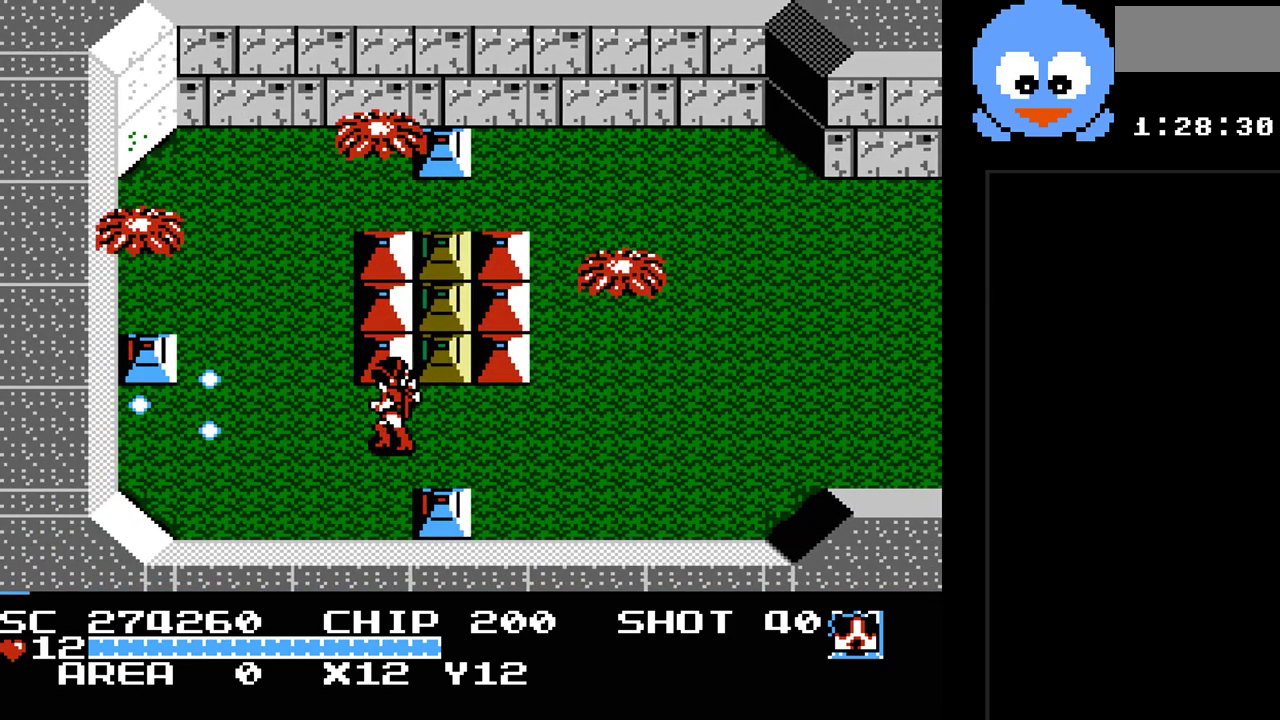
{"buttons": ["Y", "DPAD_UP", "DPAD_LEFT"], "events": [[50, "DPAD_UP", "down"], [200, "DPAD_UP", "up"], [367, "DPAD_UP", "down"], [400, "DPAD_LEFT", "up"], [483, "DPAD_LEFT", "down"]]}
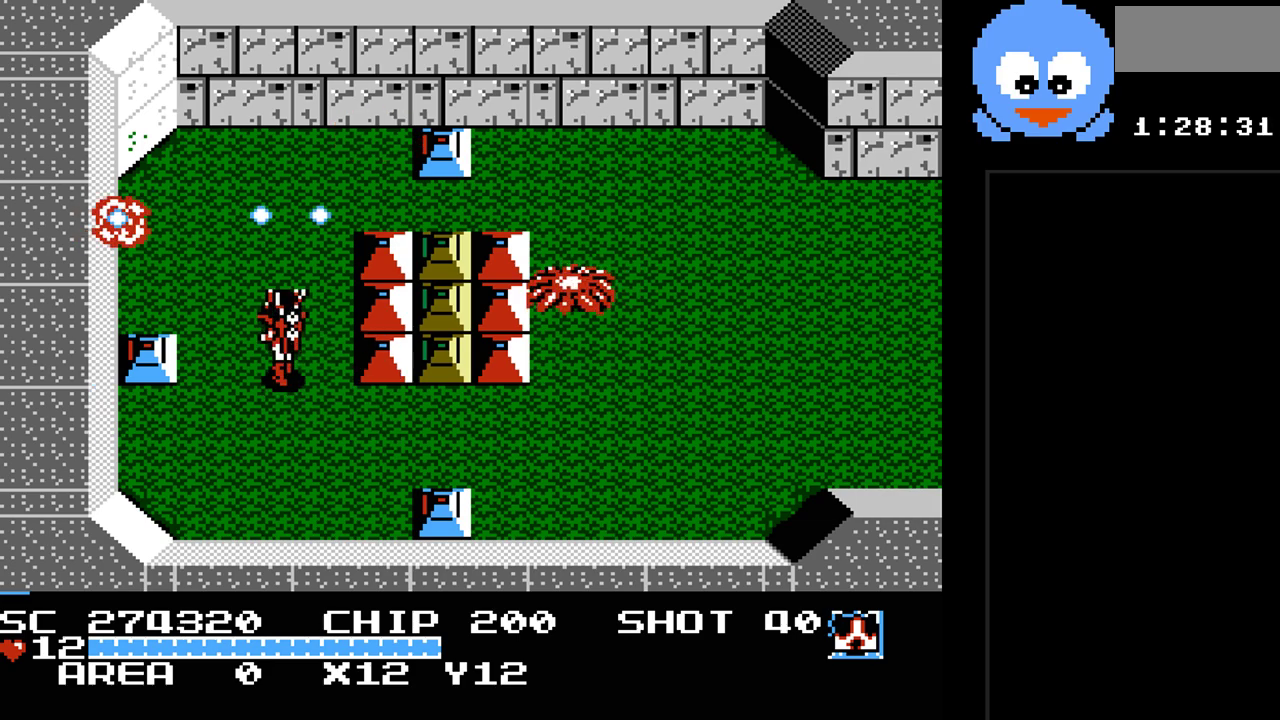
{"buttons": ["Y", "DPAD_LEFT"], "events": [[17, "DPAD_UP", "up"], [150, "DPAD_LEFT", "up"], [467, "DPAD_LEFT", "down"]]}
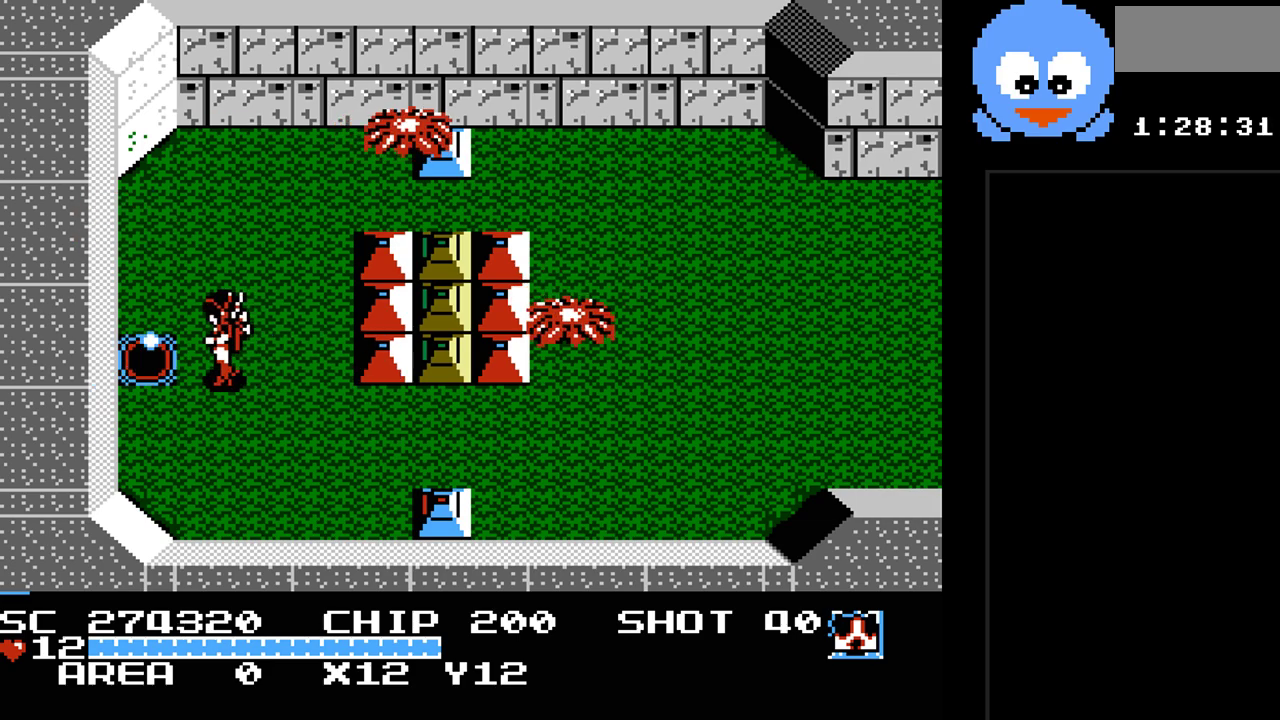
{"buttons": ["Y", "DPAD_UP", "DPAD_LEFT"], "events": [[233, "DPAD_UP", "down"]]}
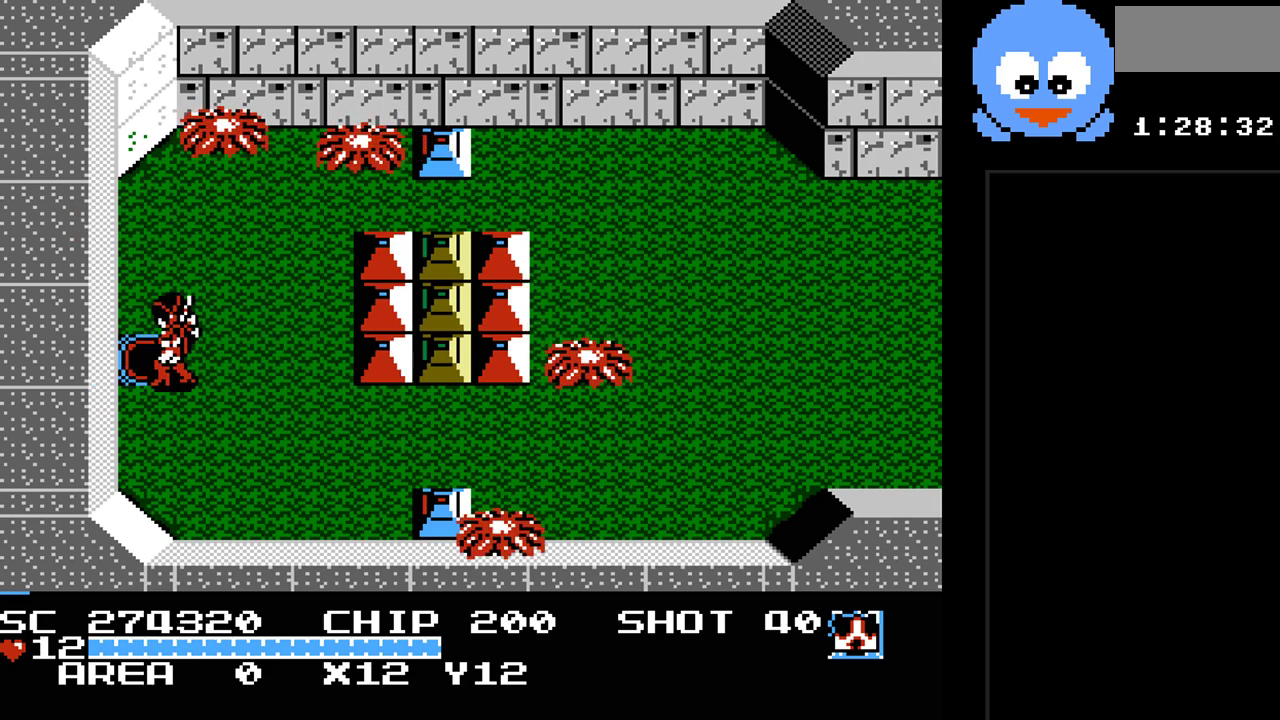
{"buttons": [], "events": [[50, "DPAD_LEFT", "up"], [50, "DPAD_UP", "up"], [117, "Y", "up"]]}
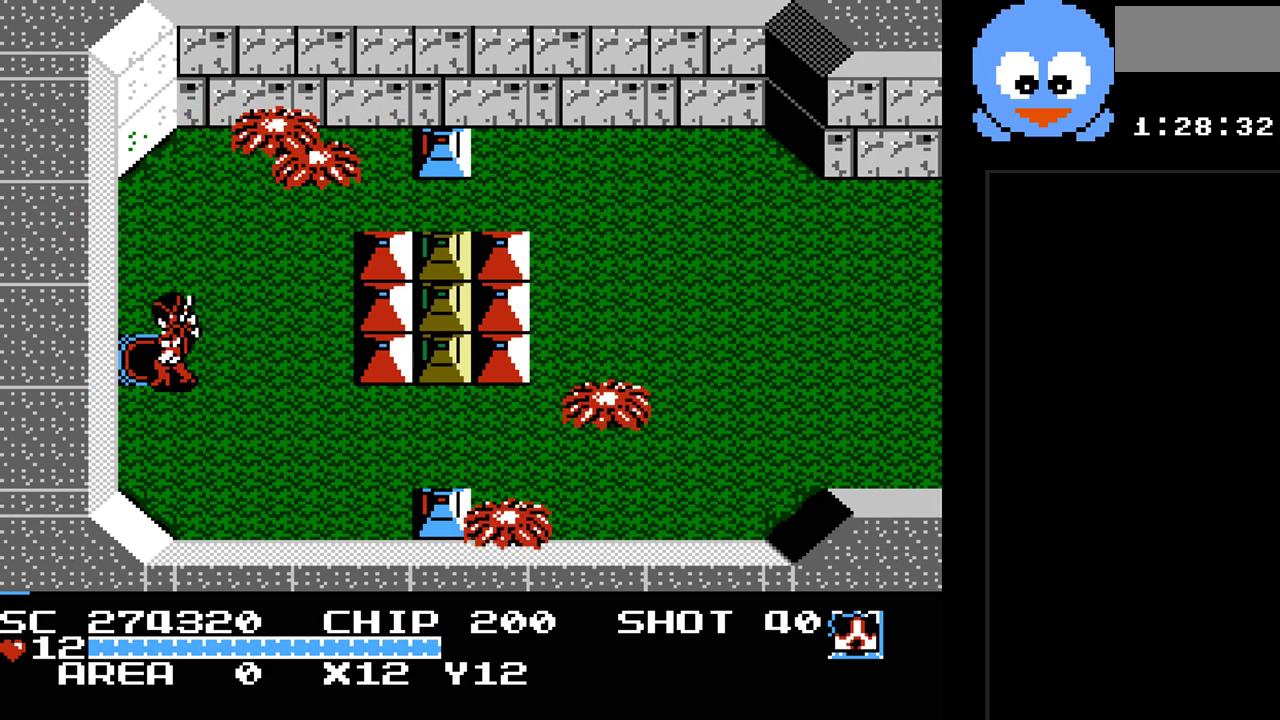
{"buttons": [], "events": []}
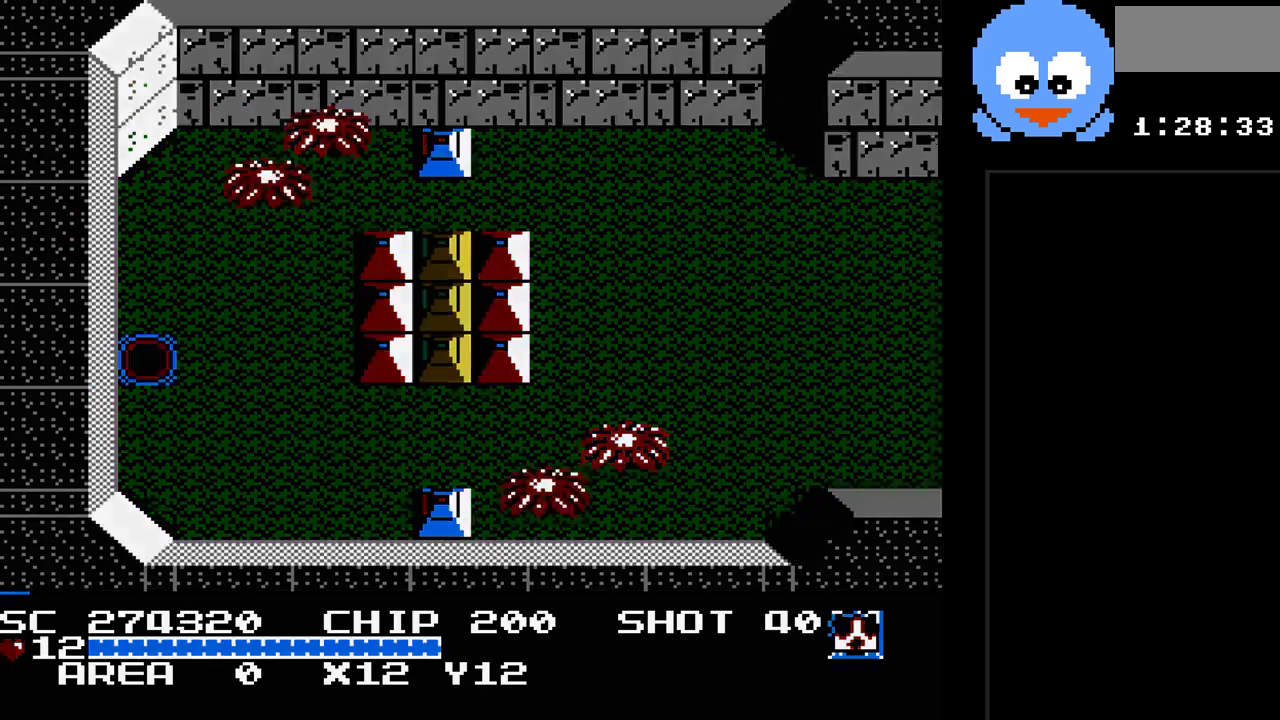
{"buttons": ["DPAD_LEFT"], "events": [[67, "DPAD_LEFT", "down"], [100, "DPAD_UP", "down"], [133, "DPAD_UP", "up"]]}
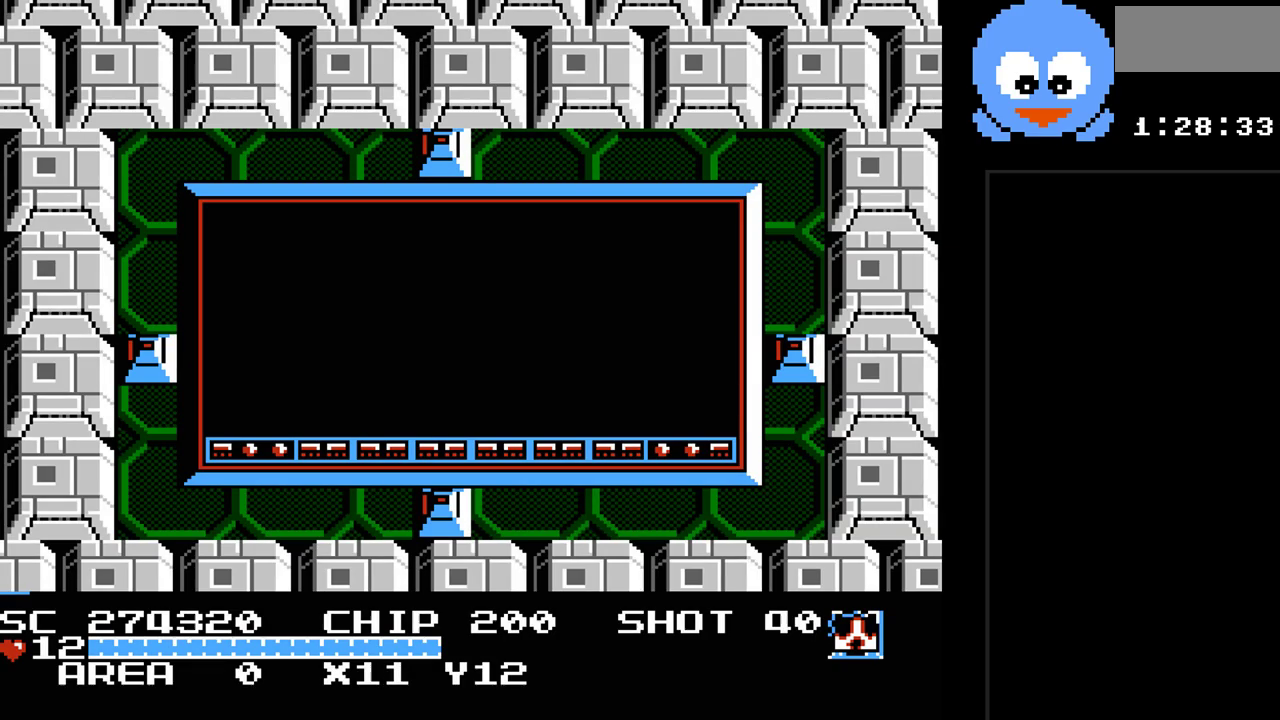
{"buttons": ["Y", "DPAD_LEFT"], "events": [[50, "Y", "down"]]}
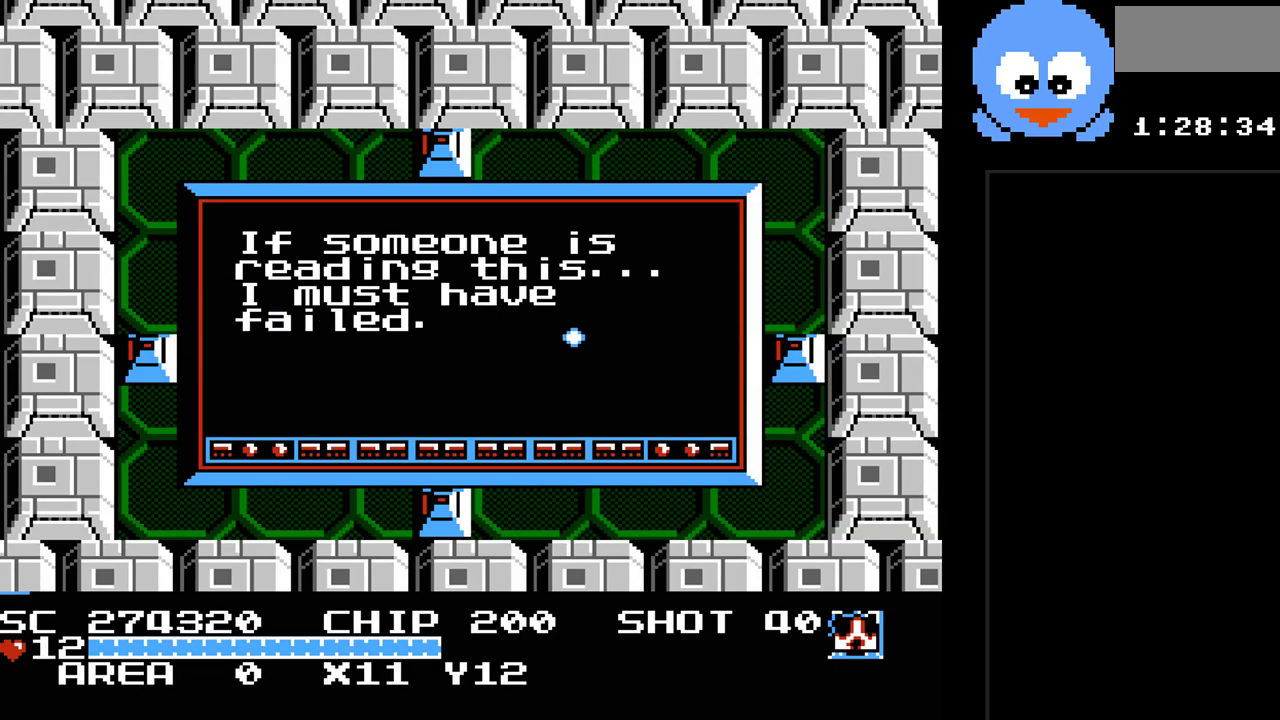
{"buttons": [], "events": [[183, "DPAD_LEFT", "up"], [183, "Y", "up"], [317, "SELECT", "down"], [483, "SELECT", "up"]]}
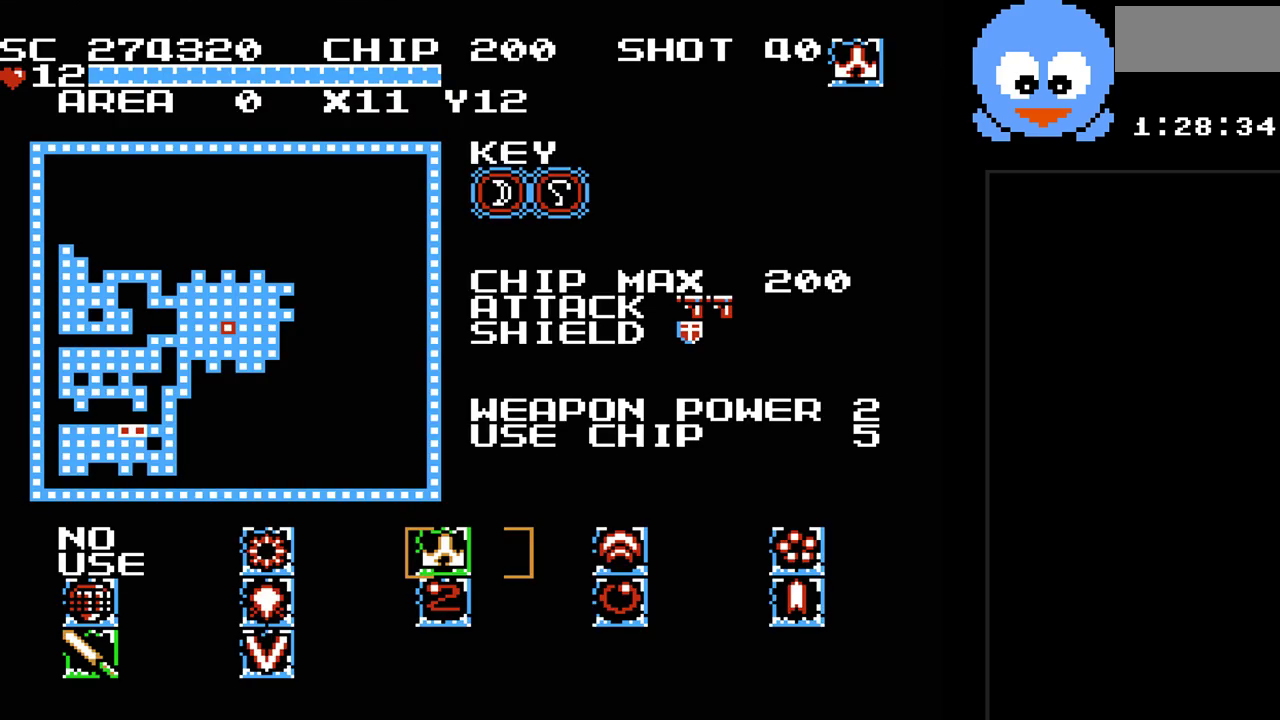
{"buttons": [], "events": []}
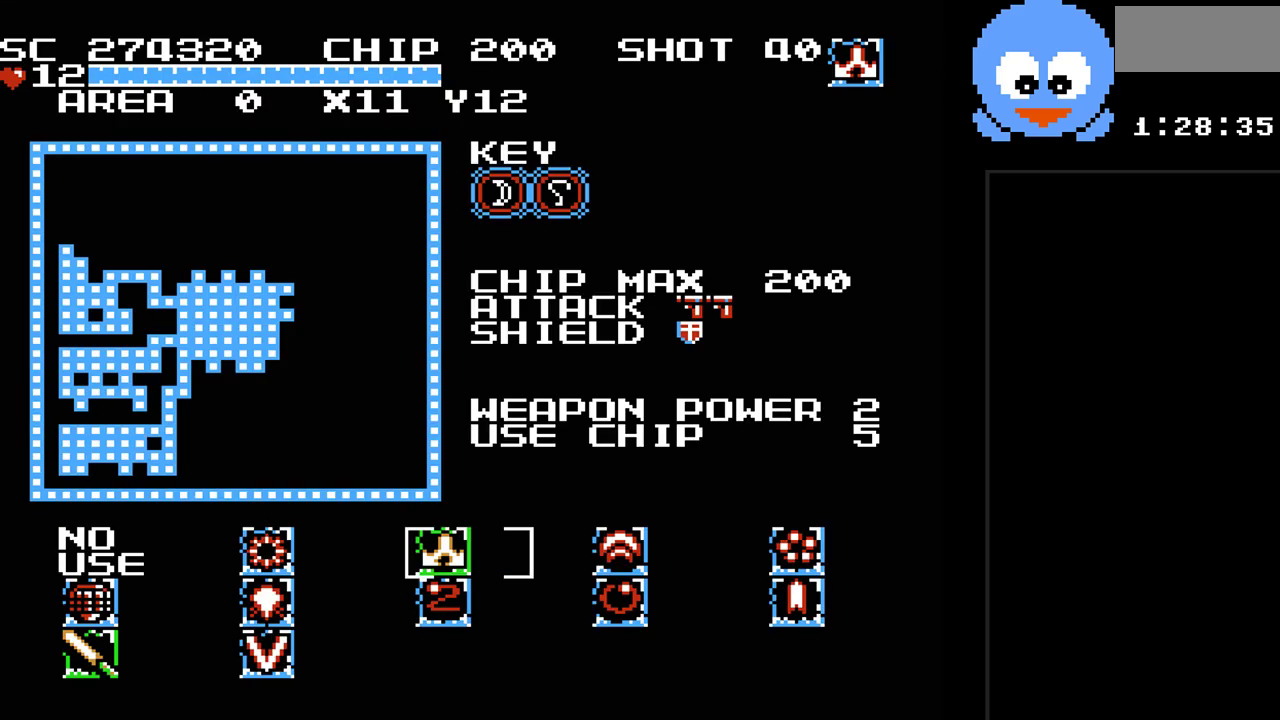
{"buttons": ["SELECT"], "events": [[400, "SELECT", "down"]]}
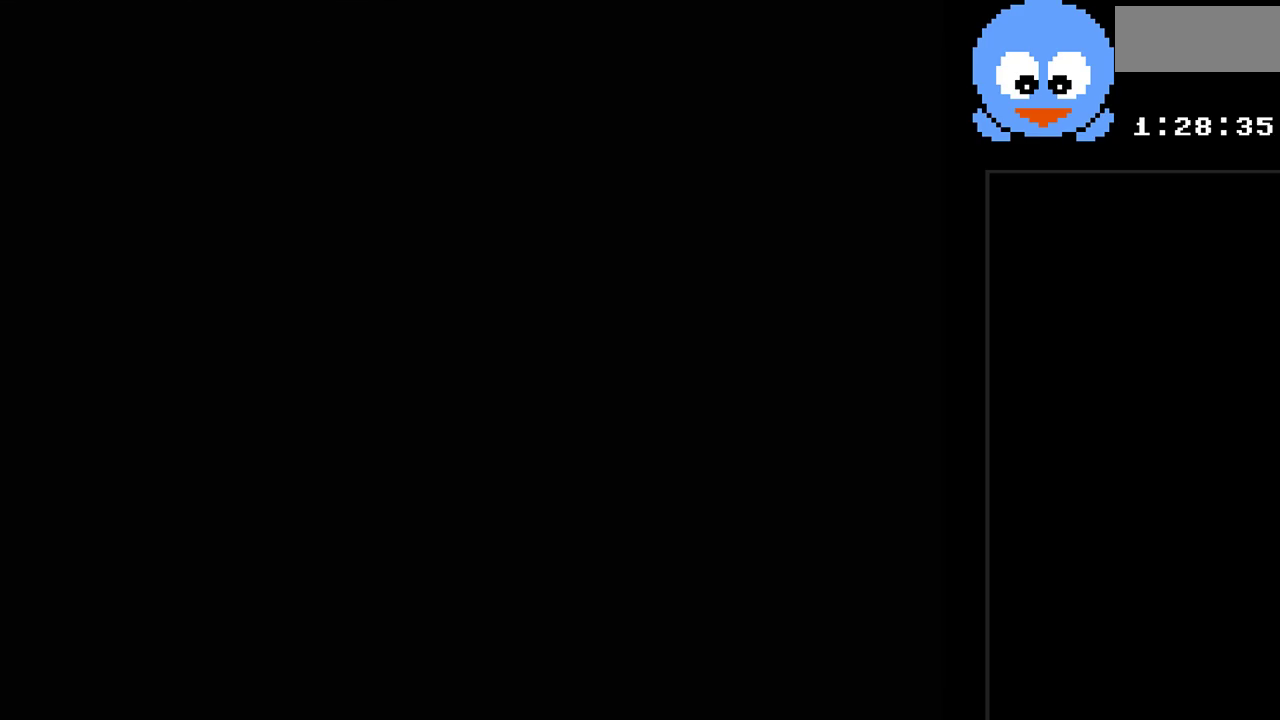
{"buttons": ["DPAD_LEFT"], "events": [[33, "SELECT", "up"], [233, "DPAD_LEFT", "down"]]}
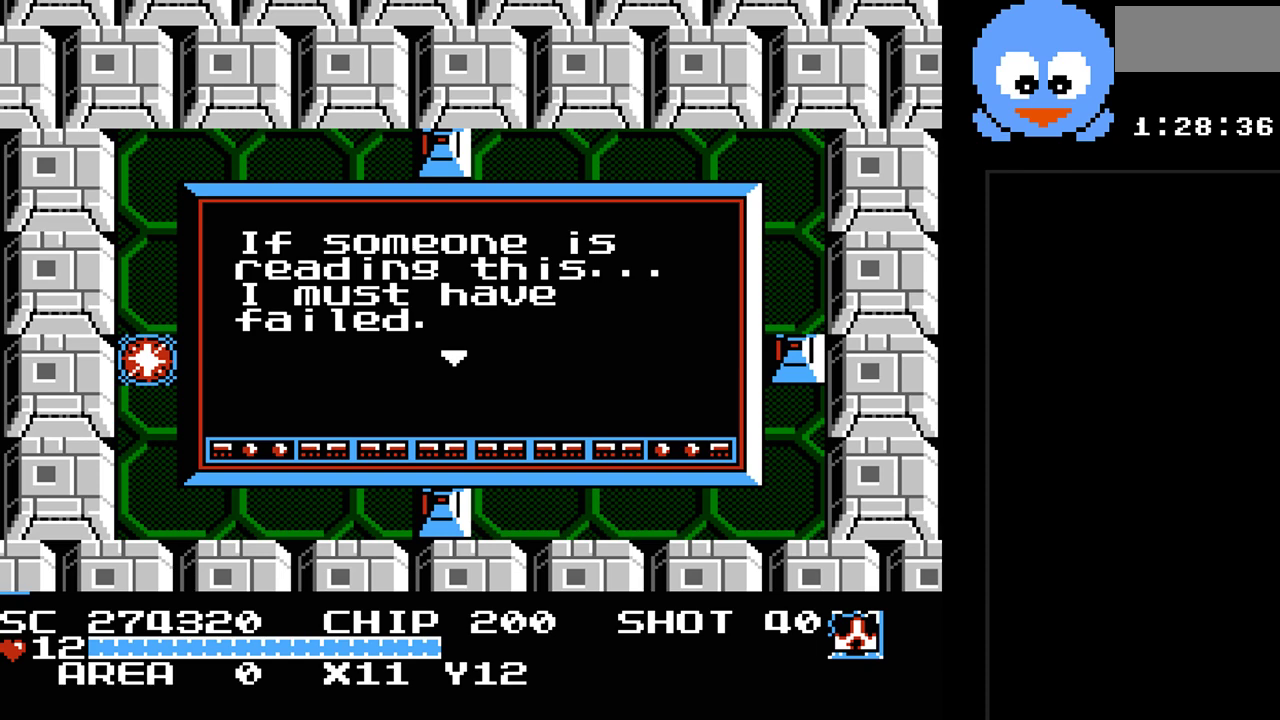
{"buttons": ["DPAD_LEFT"], "events": []}
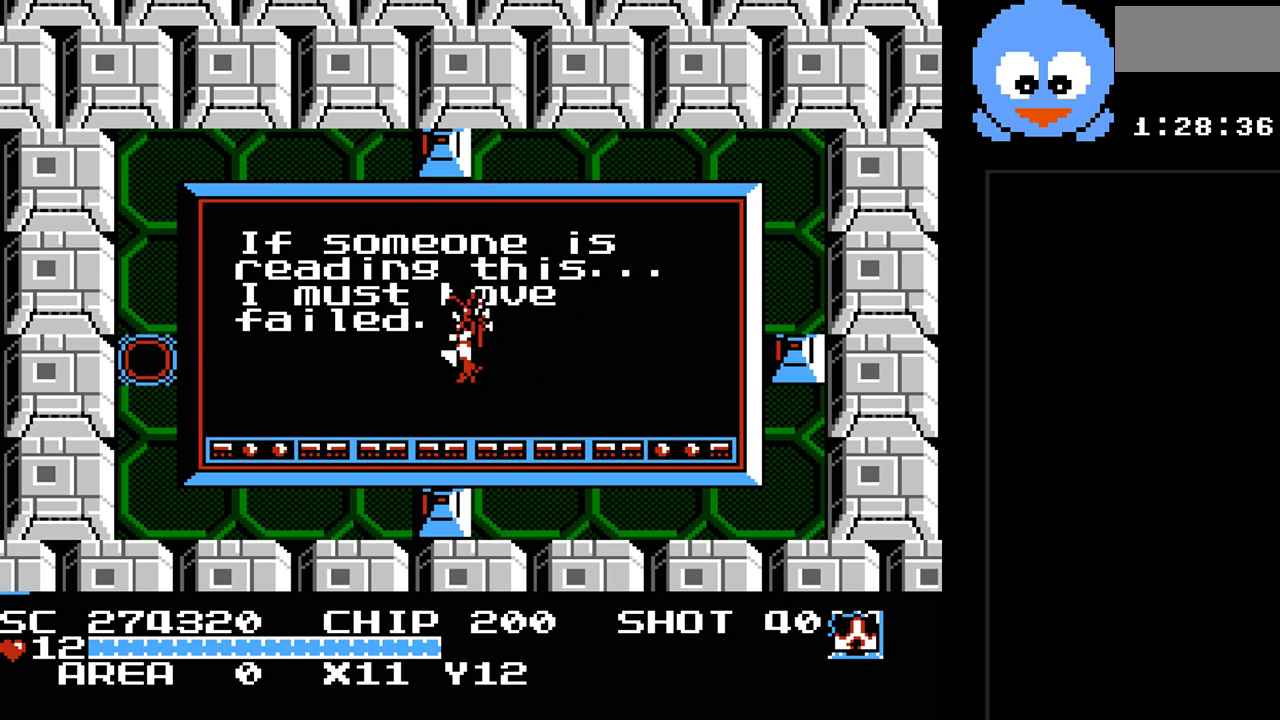
{"buttons": ["Y", "DPAD_DOWN"], "events": [[33, "DPAD_DOWN", "down"], [83, "DPAD_LEFT", "up"], [150, "Y", "down"], [283, "DPAD_DOWN", "up"], [467, "DPAD_DOWN", "down"]]}
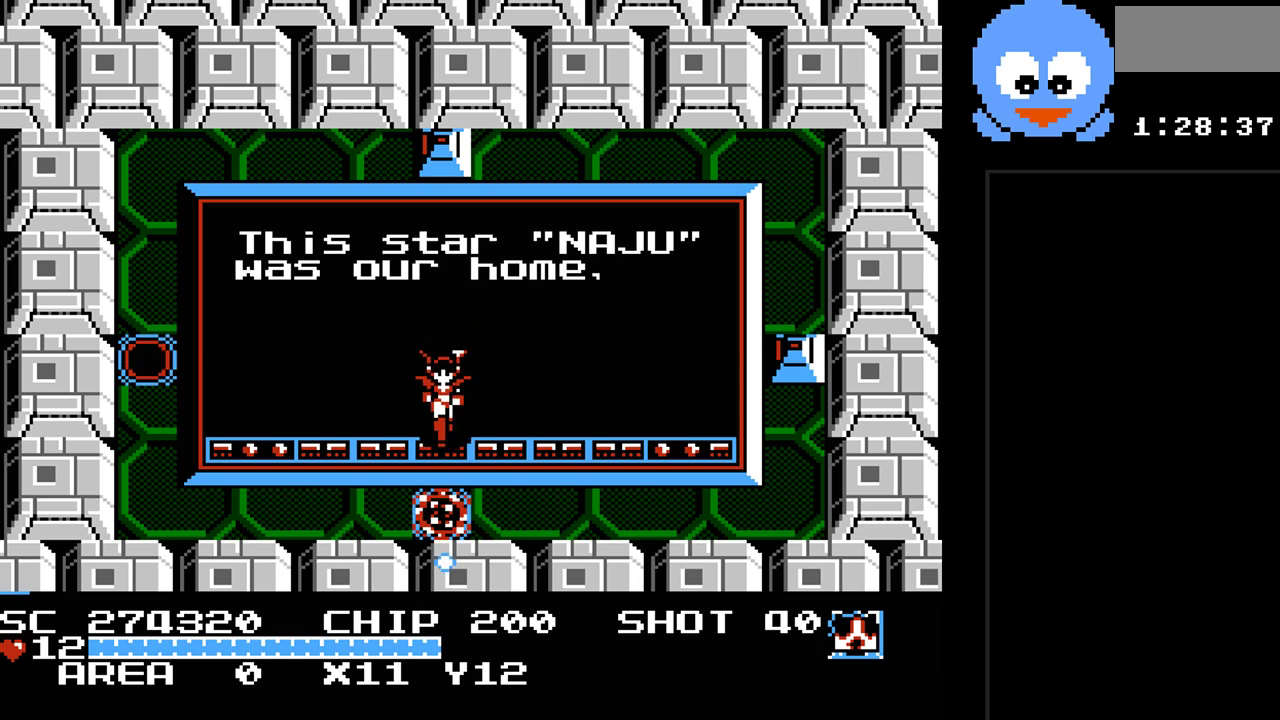
{"buttons": ["DPAD_DOWN"], "events": [[100, "Y", "up"]]}
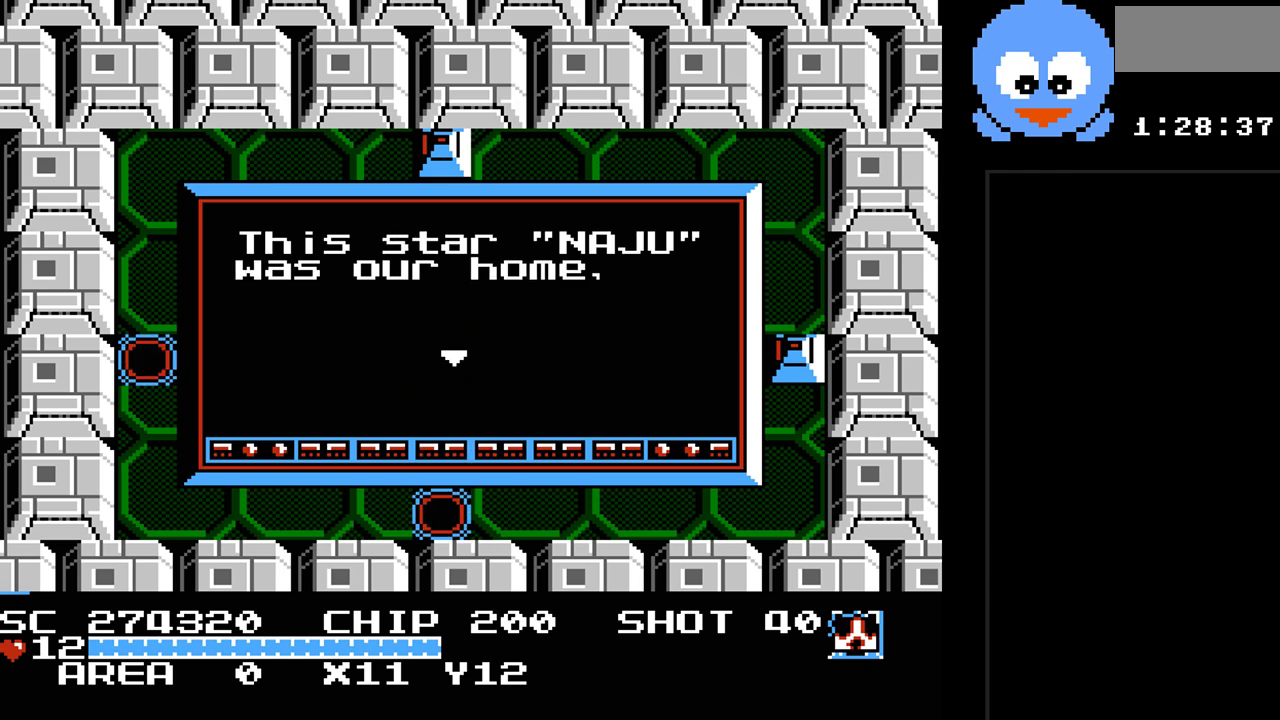
{"buttons": [], "events": [[50, "DPAD_DOWN", "up"]]}
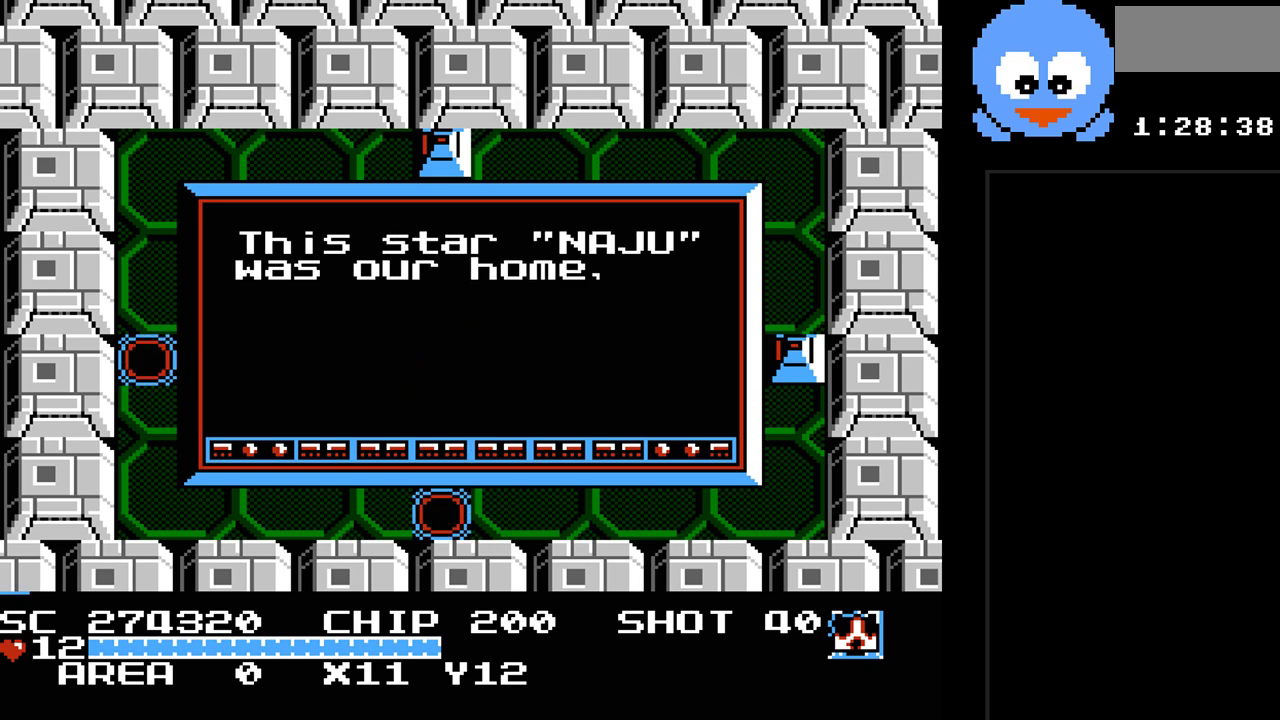
{"buttons": [], "events": []}
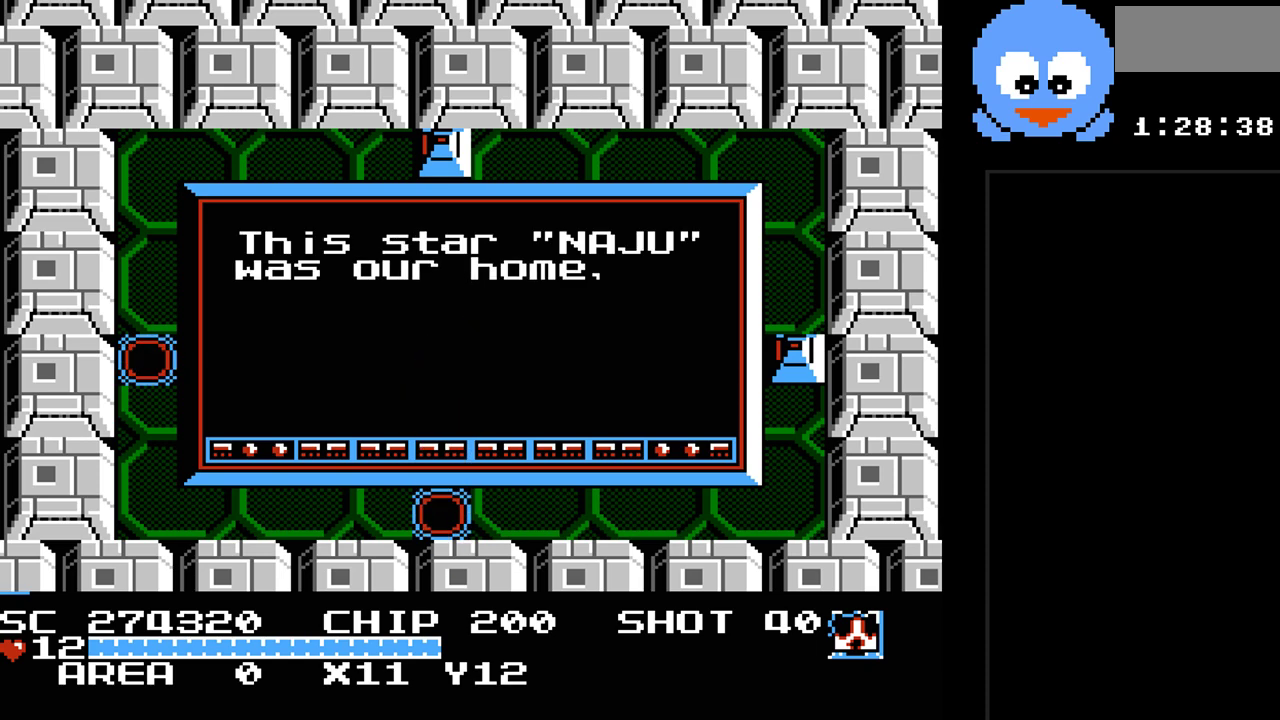
{"buttons": ["DPAD_DOWN"], "events": [[333, "DPAD_DOWN", "down"]]}
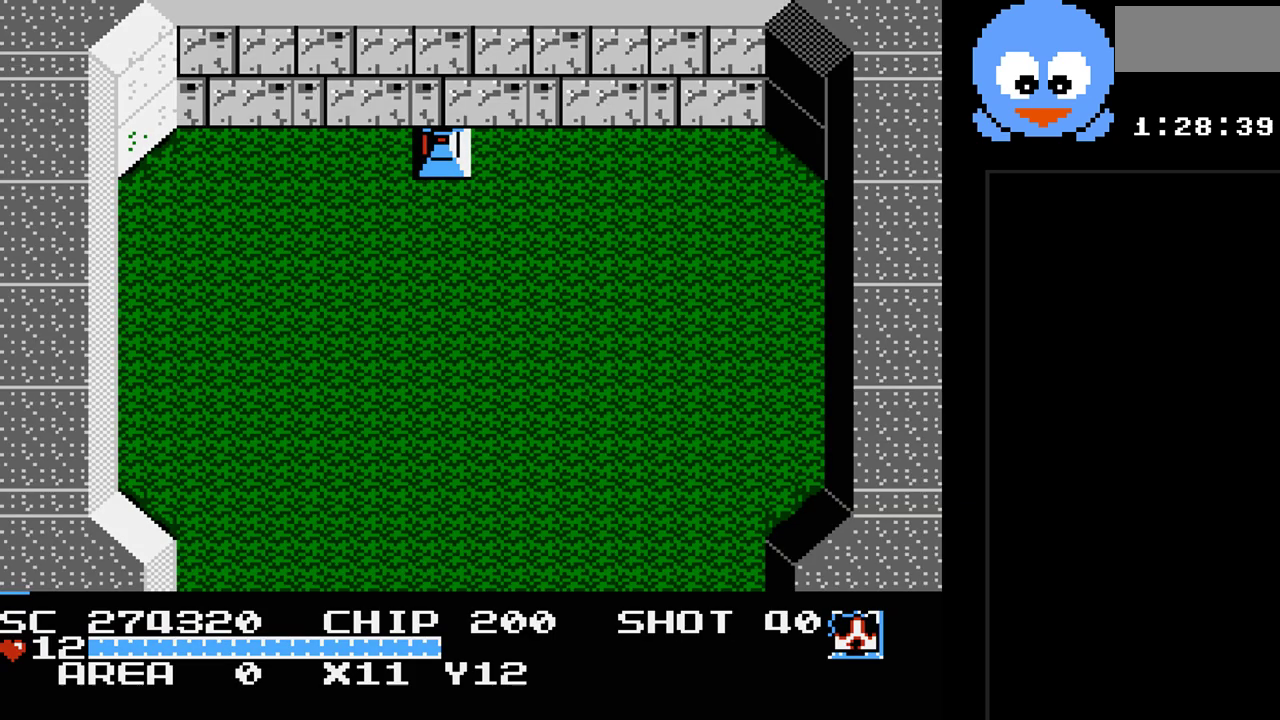
{"buttons": ["Y", "DPAD_DOWN"], "events": [[217, "Y", "down"]]}
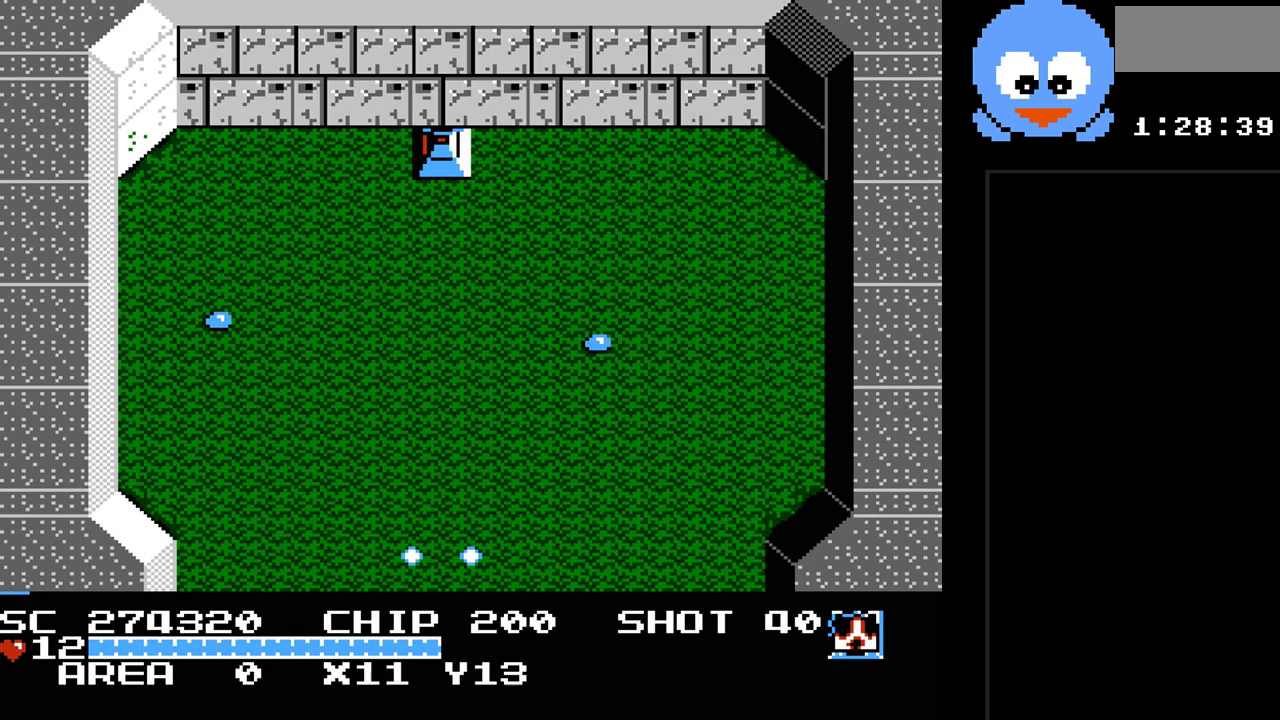
{"buttons": ["Y", "DPAD_DOWN"], "events": []}
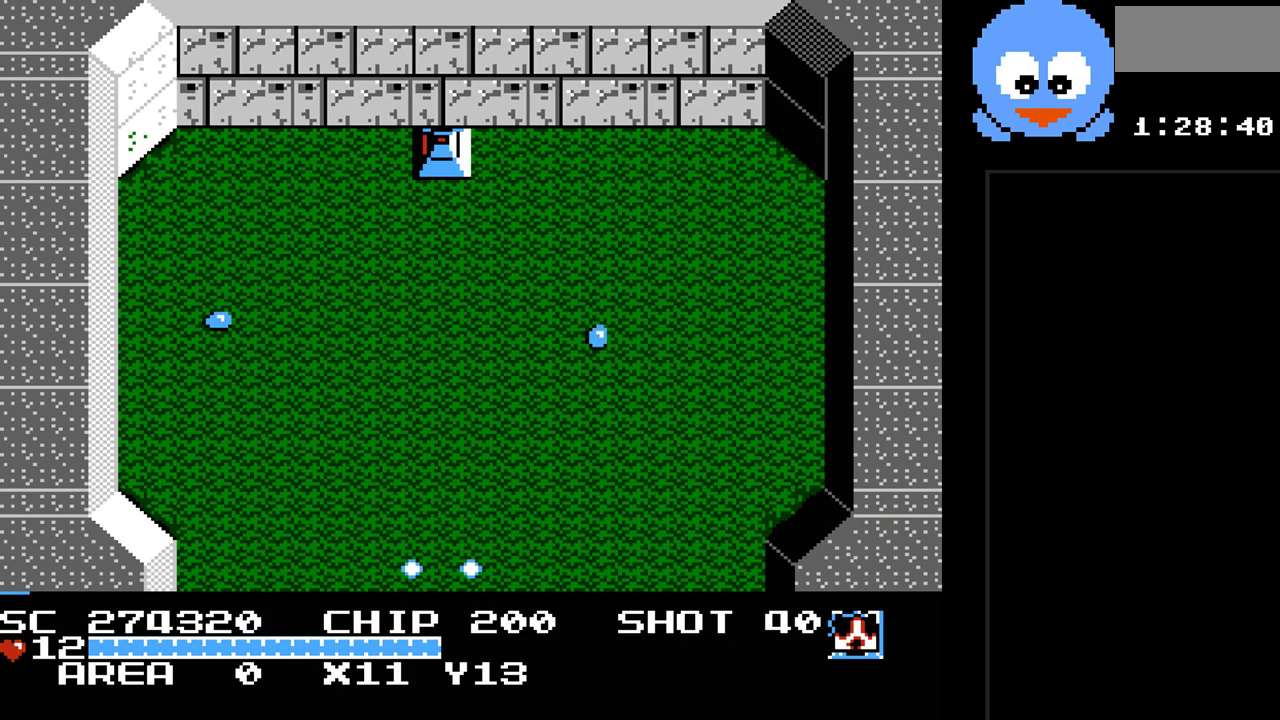
{"buttons": ["Y", "DPAD_DOWN"], "events": []}
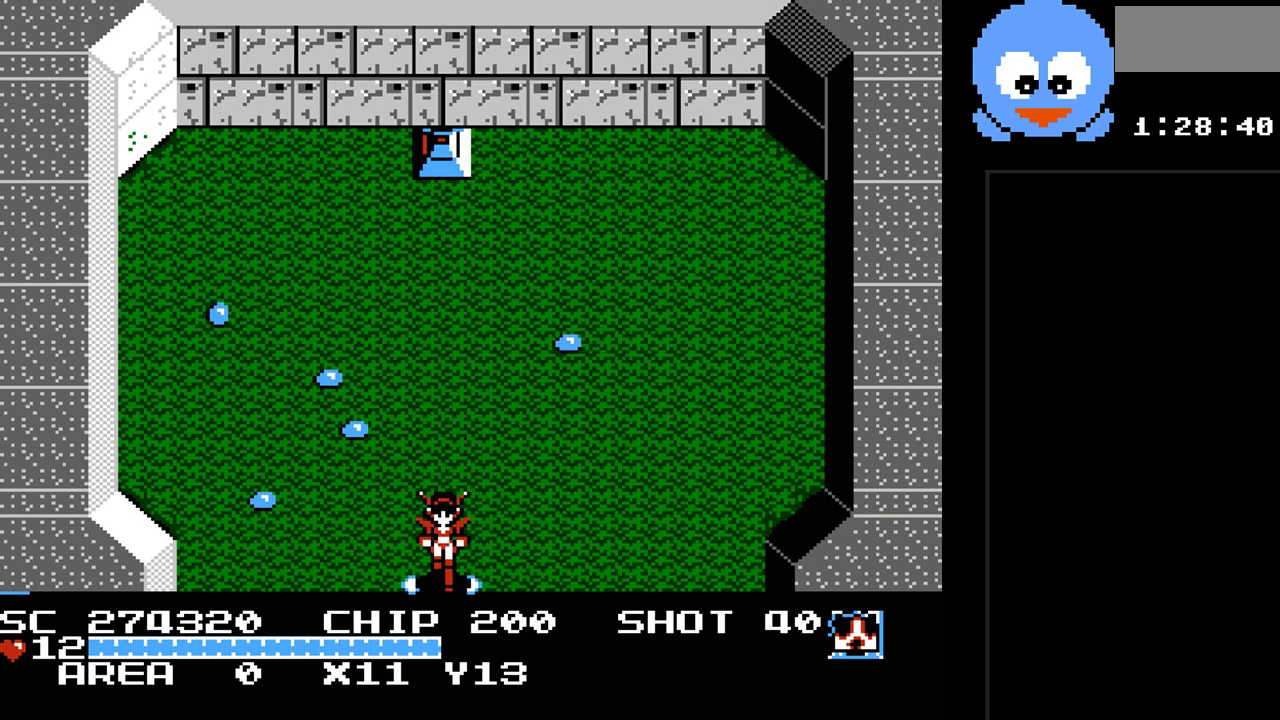
{"buttons": ["Y"], "events": [[383, "DPAD_DOWN", "up"]]}
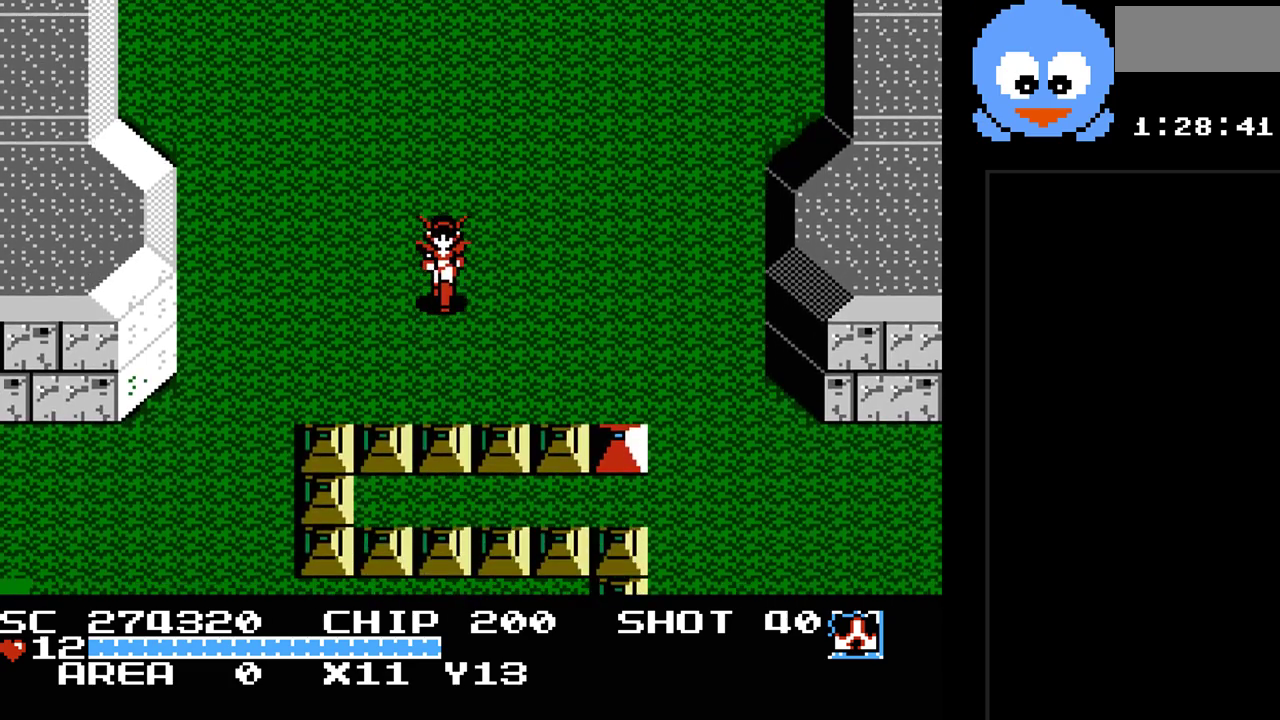
{"buttons": ["Y", "DPAD_DOWN", "DPAD_LEFT"], "events": [[333, "DPAD_DOWN", "down"], [333, "DPAD_LEFT", "down"], [383, "Y", "up"], [450, "Y", "down"]]}
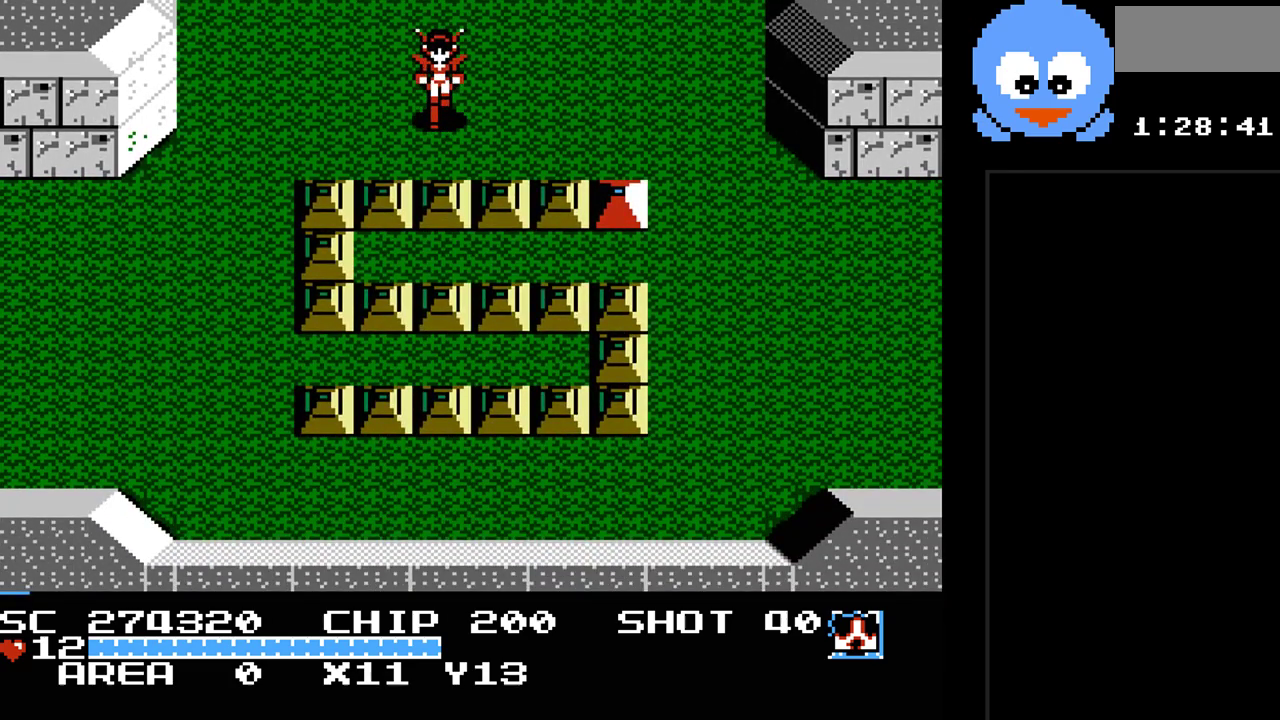
{"buttons": ["Y", "DPAD_LEFT"], "events": [[17, "DPAD_DOWN", "up"]]}
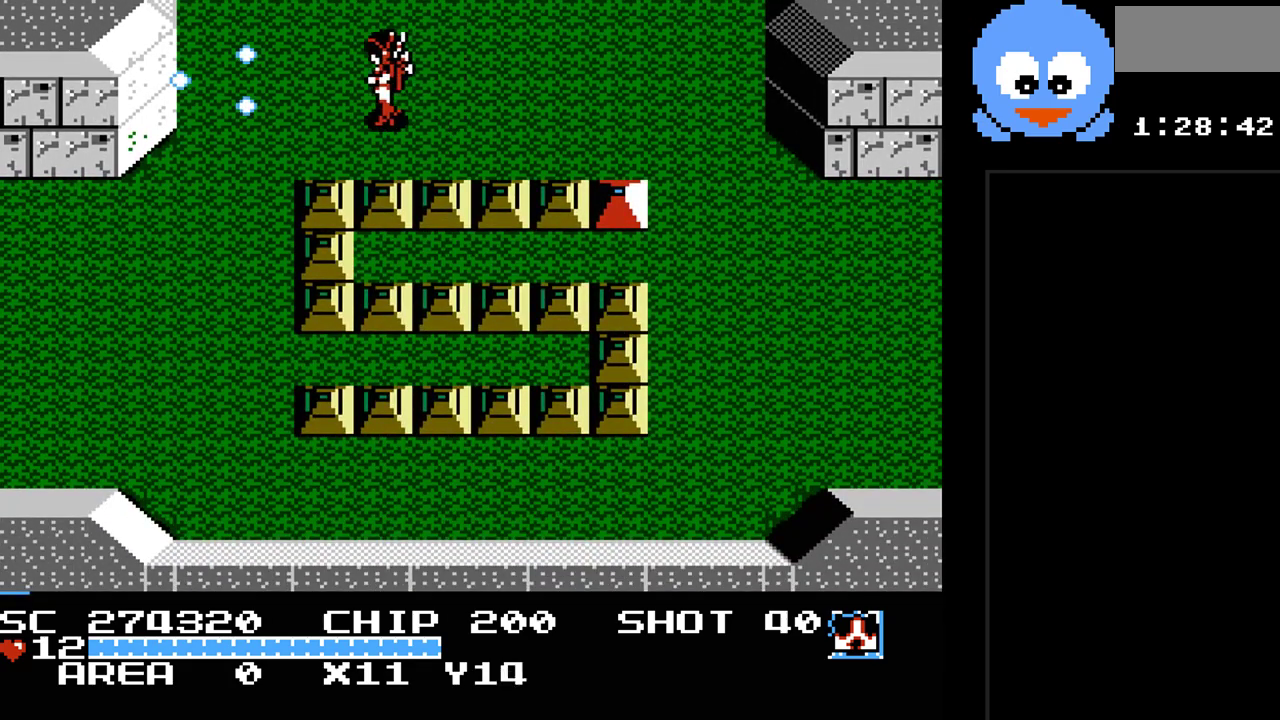
{"buttons": ["Y", "DPAD_DOWN", "DPAD_LEFT"], "events": [[33, "DPAD_DOWN", "down"]]}